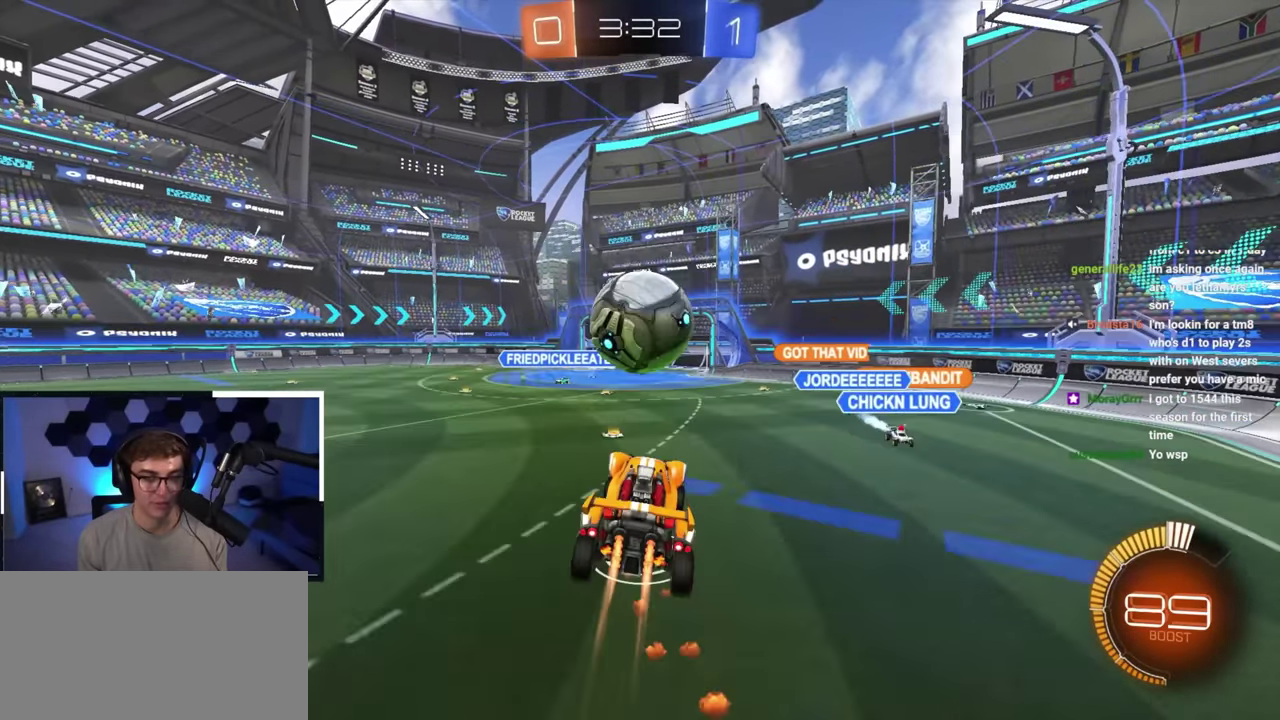
Gameplay with a controller (PlayStation layout); each line is a JSON object with the inputs held at the frame after it (dt_ms = milliseconds from this image to that frame). "button_events" lists button changes between this image and that frame as [ms after this image, input, new state], when the widget could be followed in between (sticks are given only as held states). Not read: L3 R3 right_stick.
{"dt_ms": 300, "buttons": ["L2"], "left_stick": "up-right", "button_events": []}
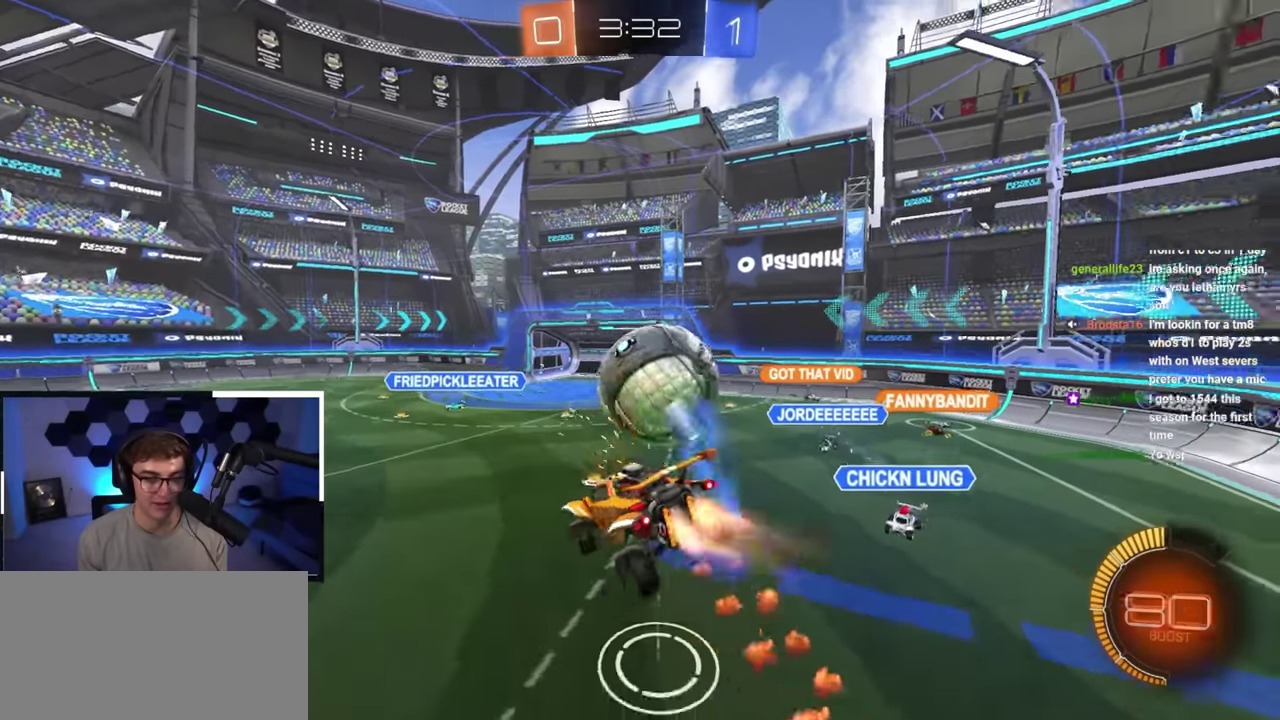
{"dt_ms": 800, "buttons": ["L2"], "left_stick": "down", "button_events": [[17, "L2", "up"], [250, "L2", "down"], [517, "R1", "down"], [667, "R1", "up"]]}
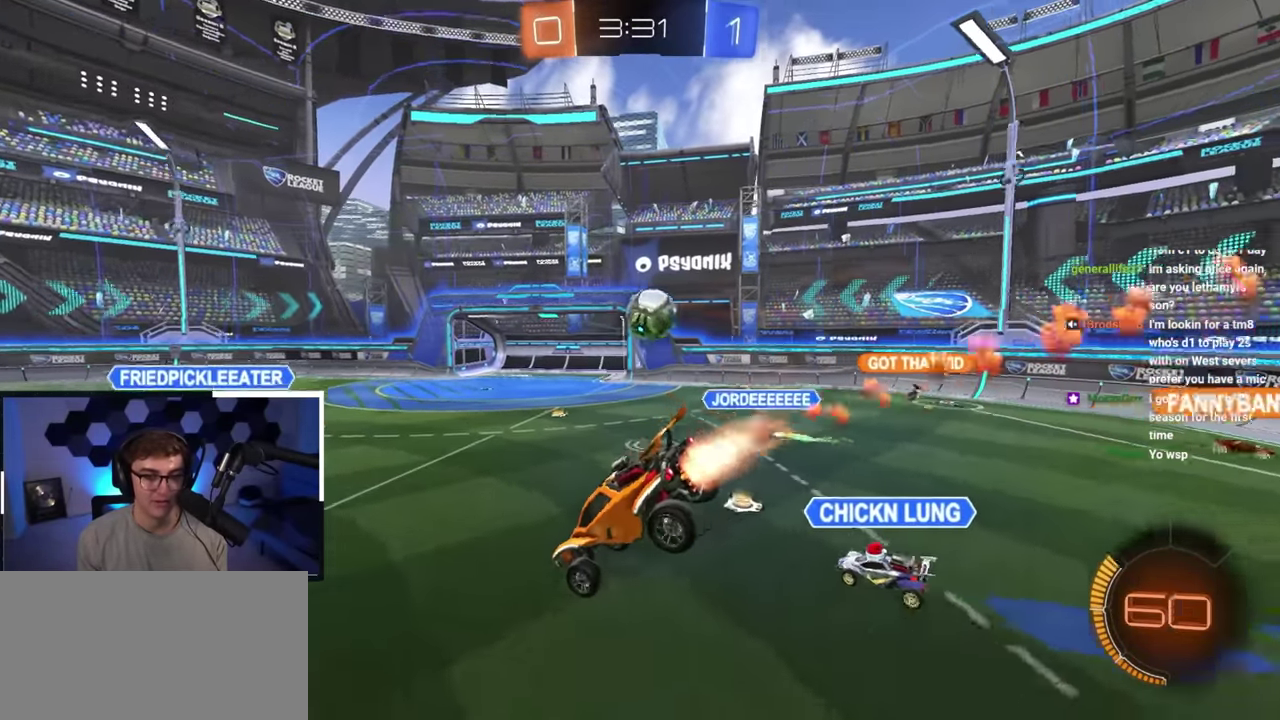
{"dt_ms": 400, "buttons": ["L2"], "left_stick": "up-right"}
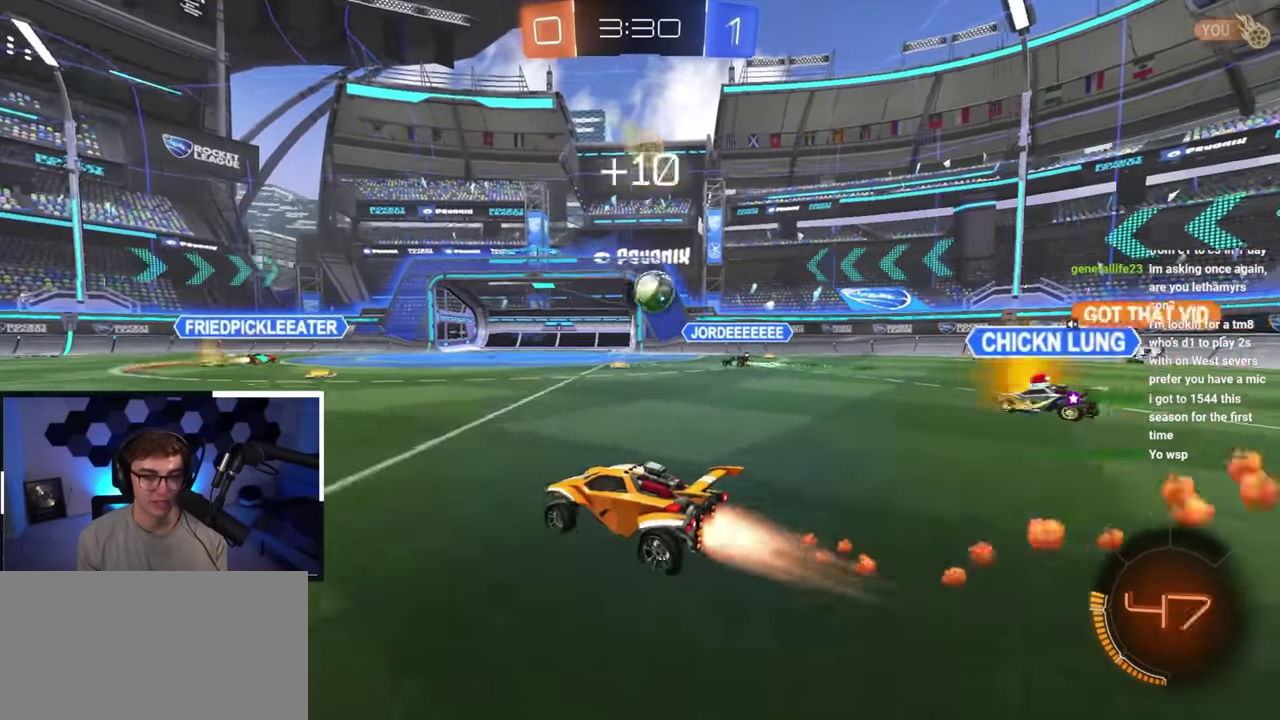
{"dt_ms": 500, "buttons": ["L2"], "left_stick": "up", "button_events": [[317, "L2", "up"], [484, "L2", "down"]]}
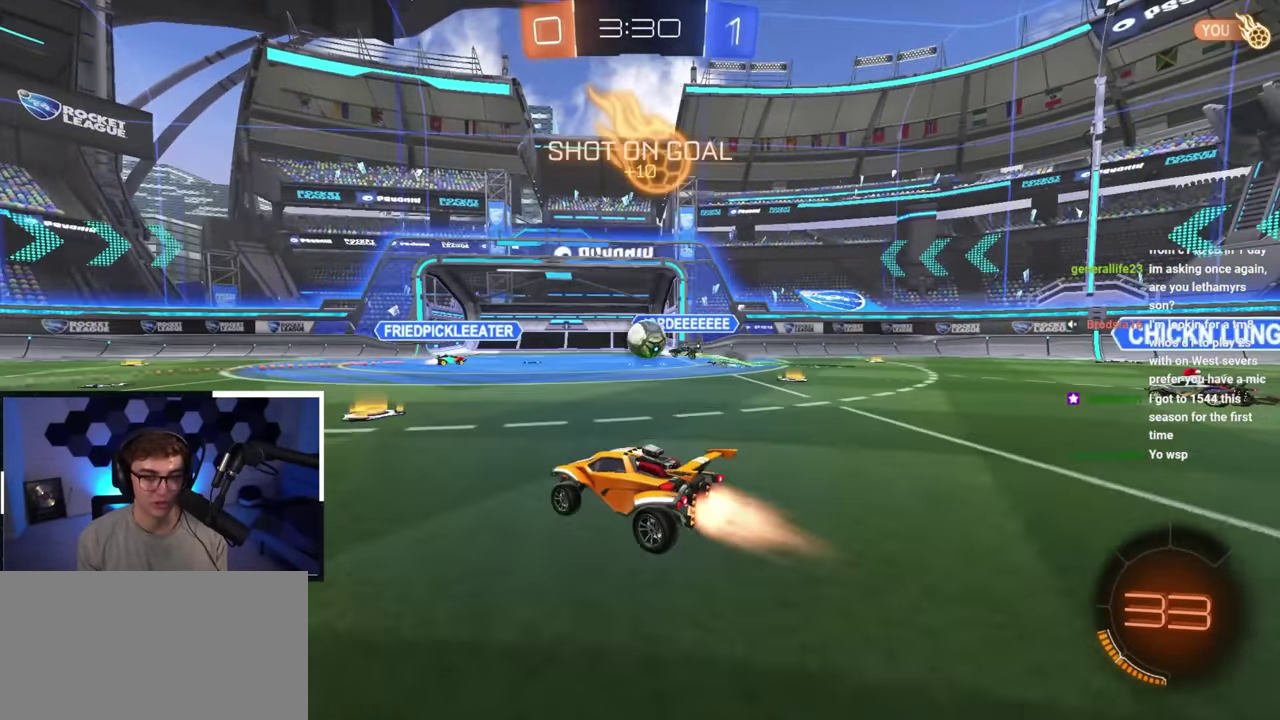
{"dt_ms": 500, "buttons": ["L2"], "left_stick": "up", "button_events": [[134, "L2", "up"], [384, "L2", "down"]]}
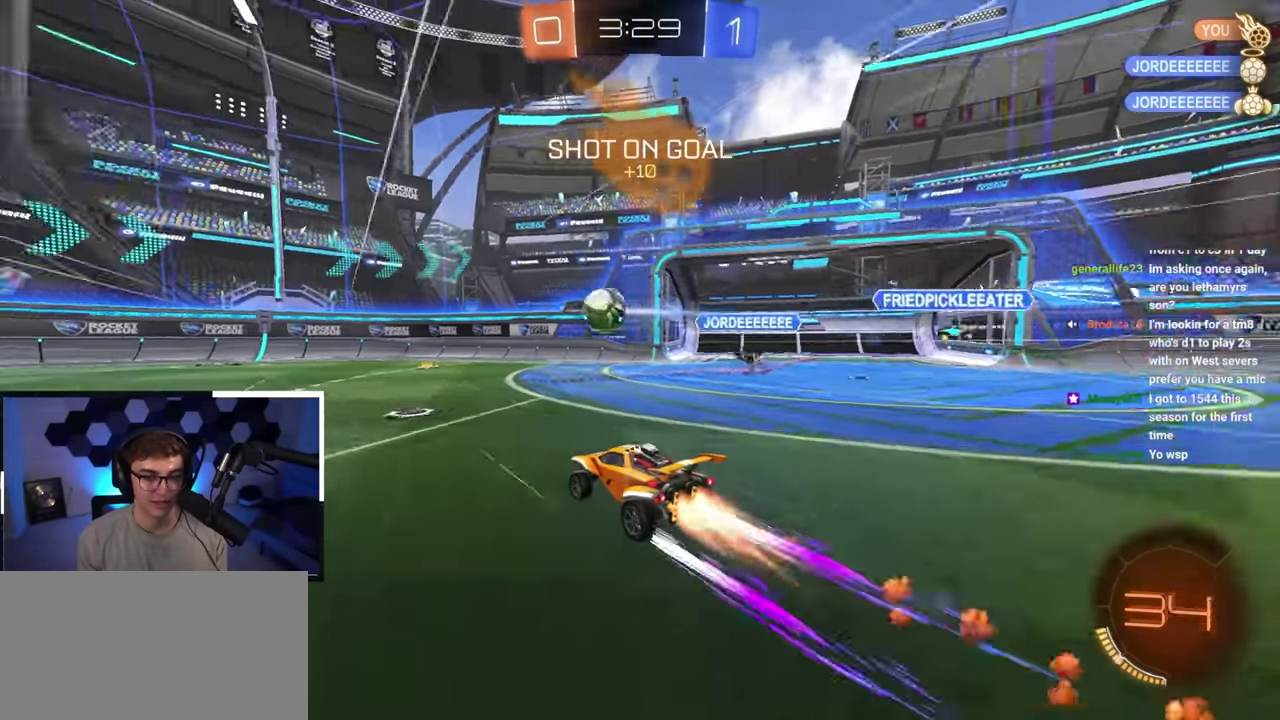
{"dt_ms": 400, "buttons": [], "left_stick": "up-left", "button_events": [[67, "L2", "up"]]}
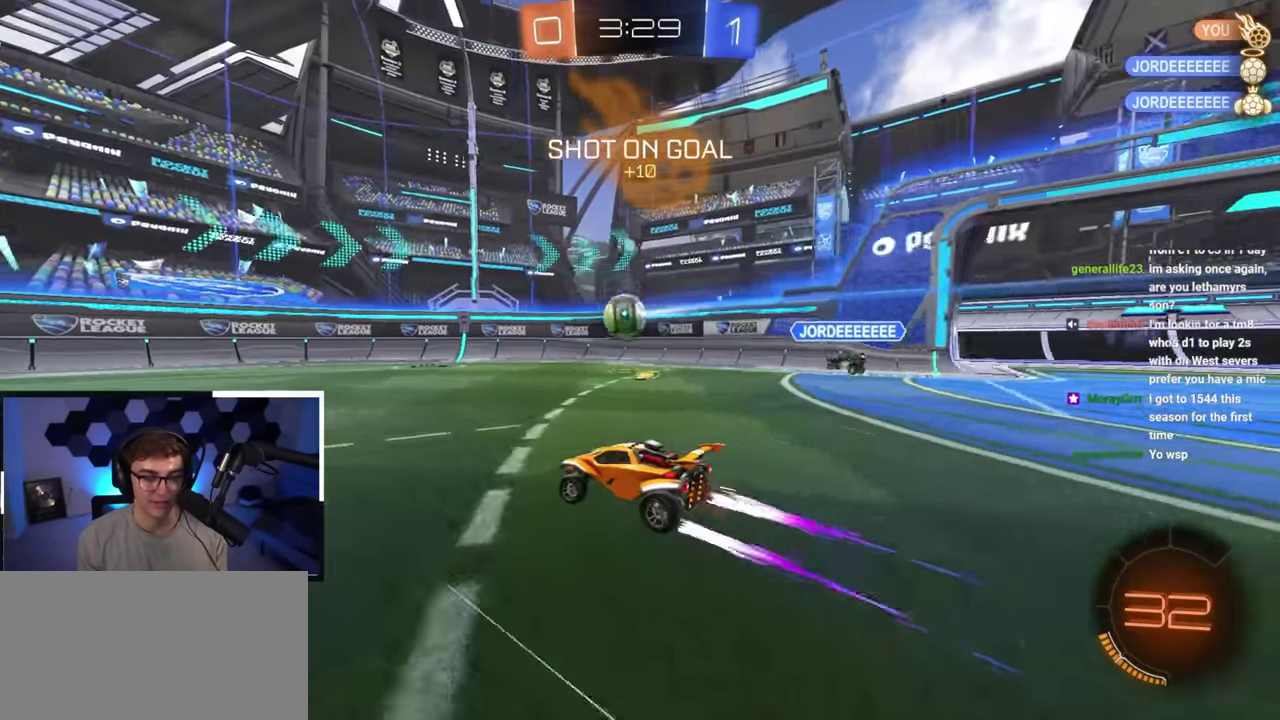
{"dt_ms": 600, "buttons": [], "left_stick": "up", "button_events": []}
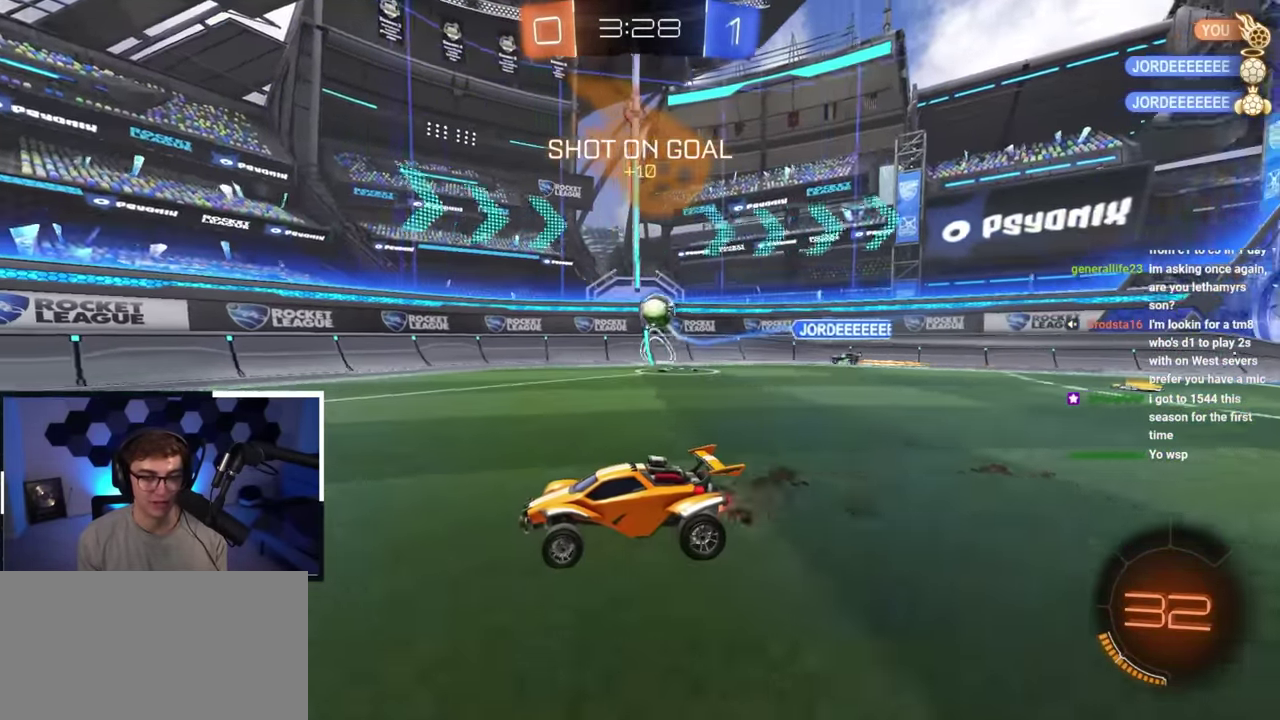
{"dt_ms": 400, "buttons": ["L2"], "left_stick": "up-right", "button_events": [[300, "L2", "down"]]}
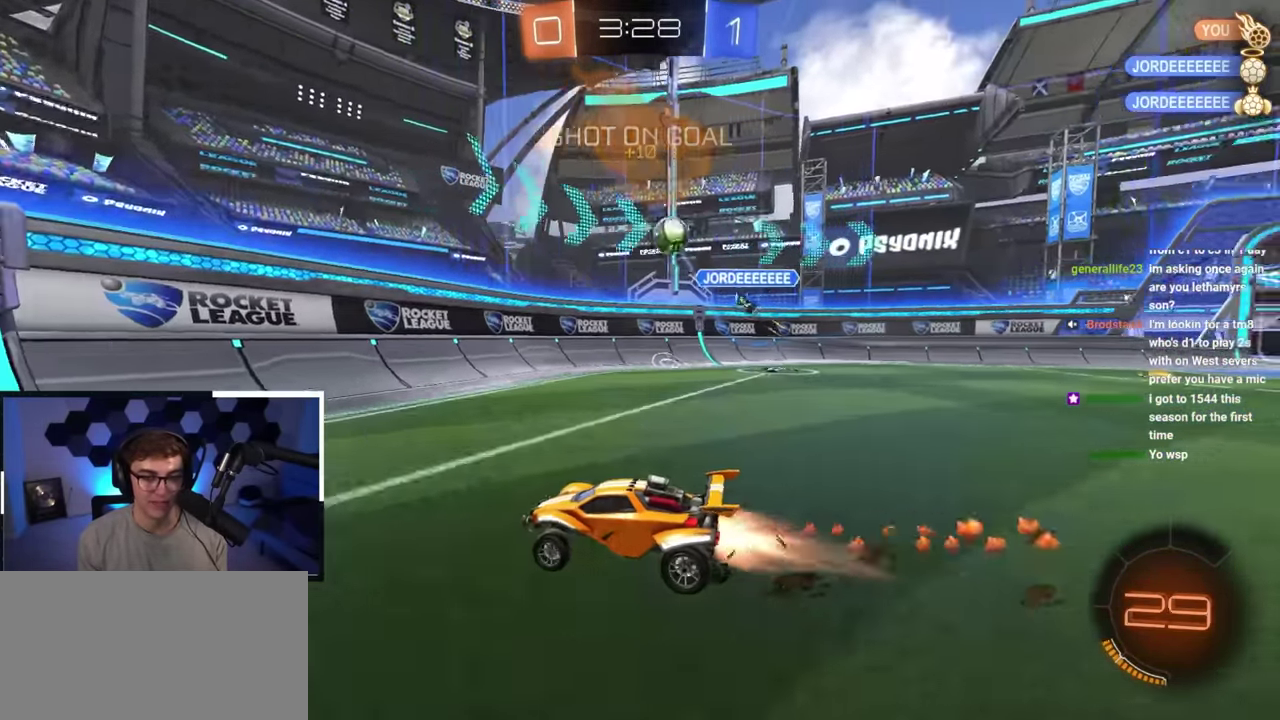
{"dt_ms": 700, "buttons": ["R1"], "left_stick": "up-left", "button_events": [[117, "L2", "up"], [700, "R1", "down"]]}
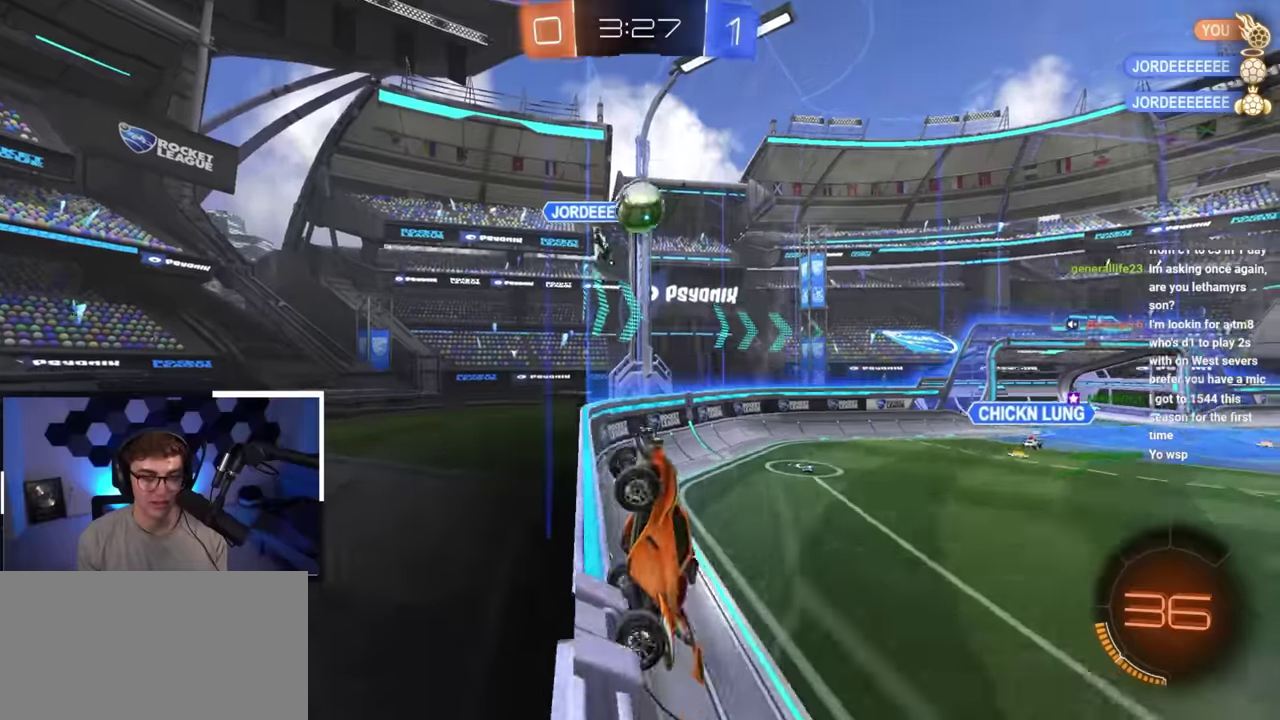
{"dt_ms": 400, "buttons": [], "left_stick": "up-left", "button_events": [[133, "R1", "up"]]}
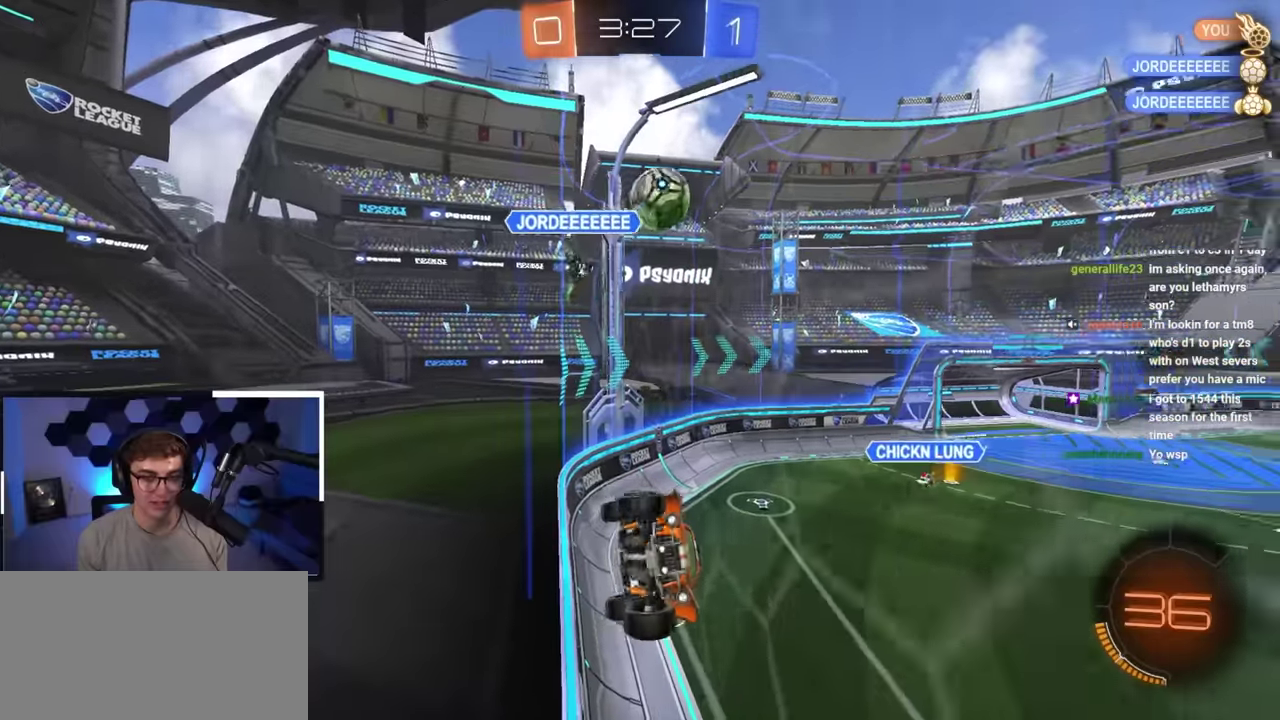
{"dt_ms": 600, "buttons": ["TRIANGLE", "L2"], "left_stick": "up-left", "button_events": [[417, "L2", "down"], [600, "TRIANGLE", "down"]]}